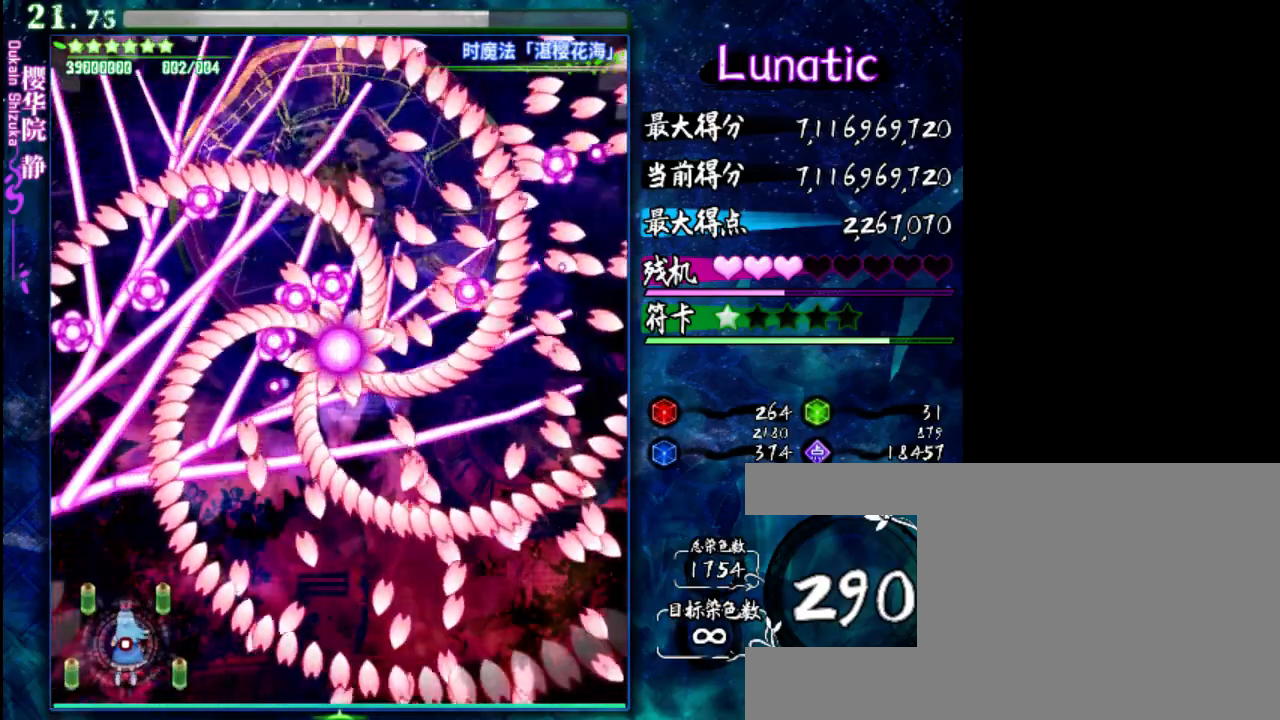
Gameplay with keyboard; each line is a JSON object with the keys held at the frame after it. "events" lists presses ("down") and releases ("up") of "c", "down", "left", "right", "shift", "up", "x" and "z" between this image and that frame as [ms after this image, input, new state], when the widget could be followed in between. No other keys are recorded. Mouse input is not recorded.
{"keys": ["shift", "up"], "events": [[50, "down", "down"], [217, "down", "up"], [450, "up", "down"]]}
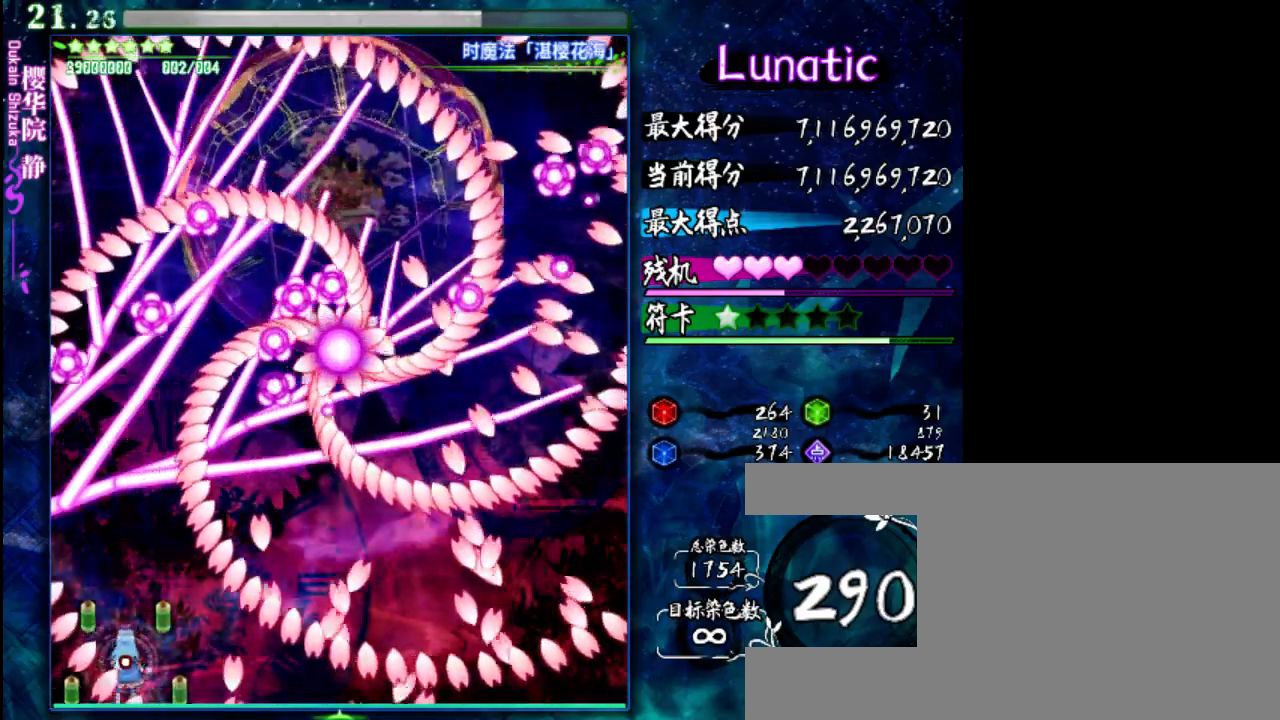
{"keys": ["right", "shift"], "events": [[150, "up", "up"], [450, "right", "down"]]}
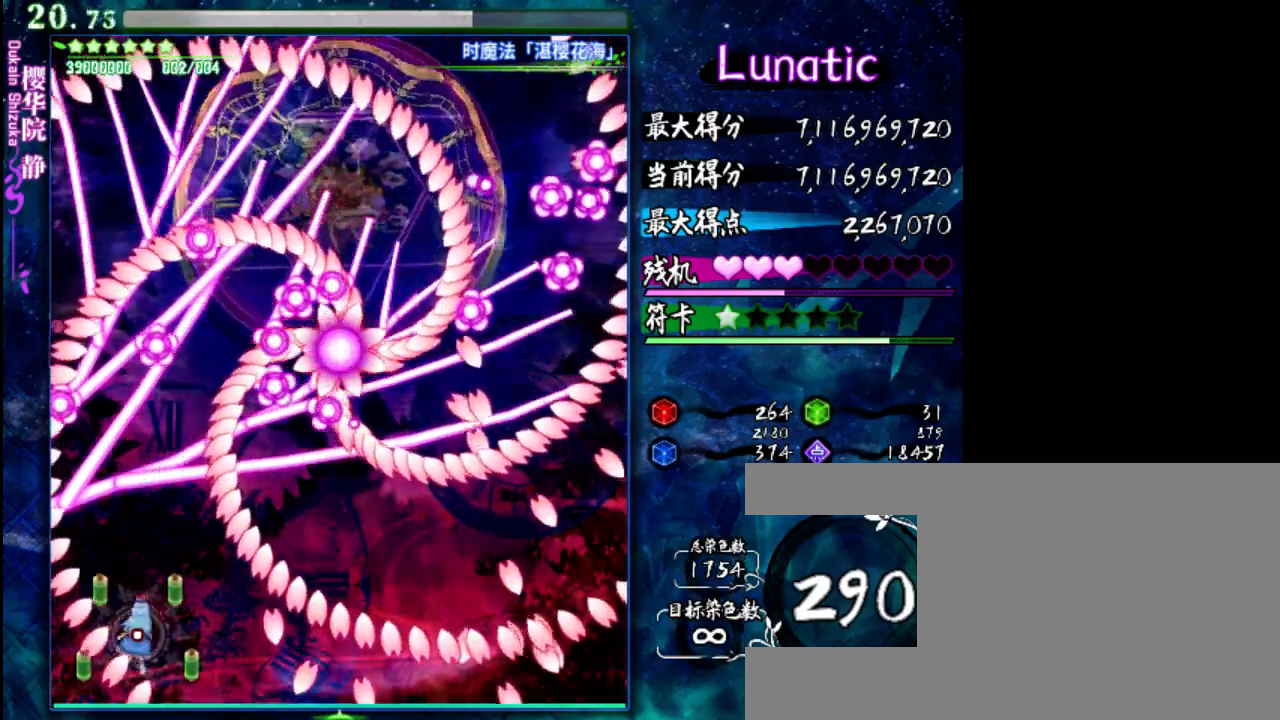
{"keys": ["shift"], "events": [[117, "right", "up"], [217, "right", "down"], [350, "right", "up"]]}
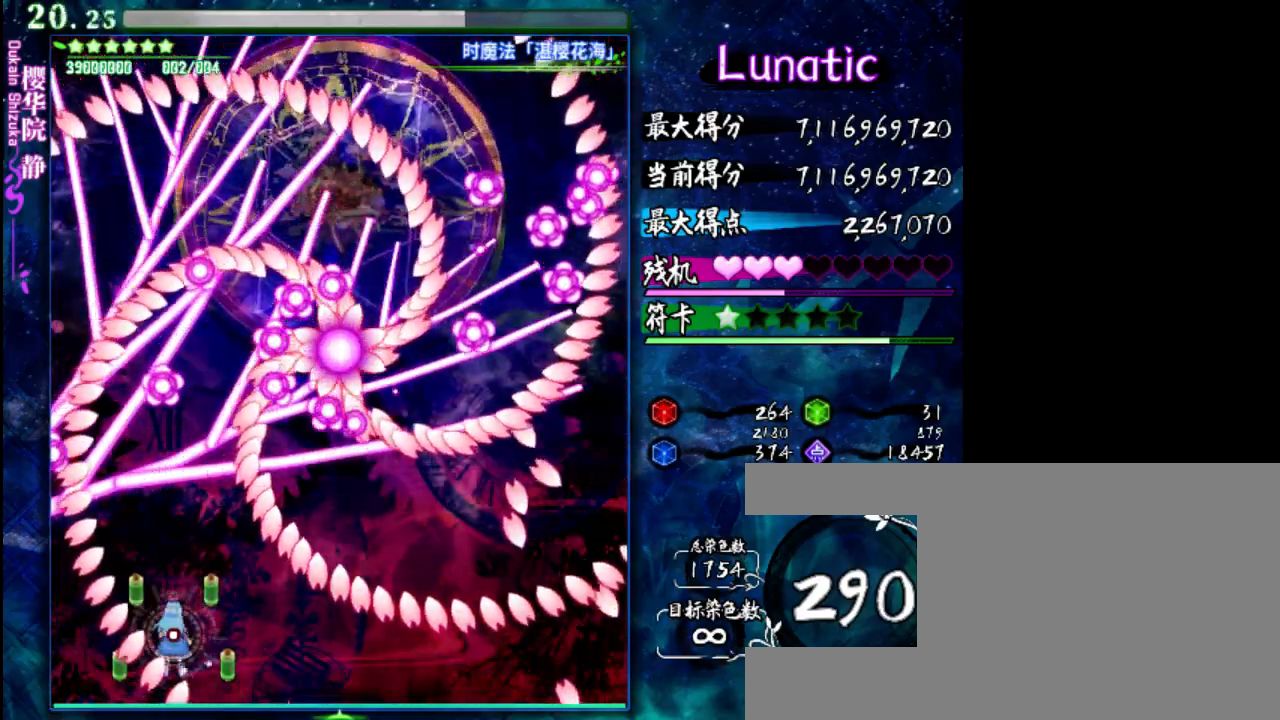
{"keys": ["right", "shift", "up"], "events": [[17, "right", "down"], [100, "right", "up"], [367, "right", "down"], [400, "up", "down"]]}
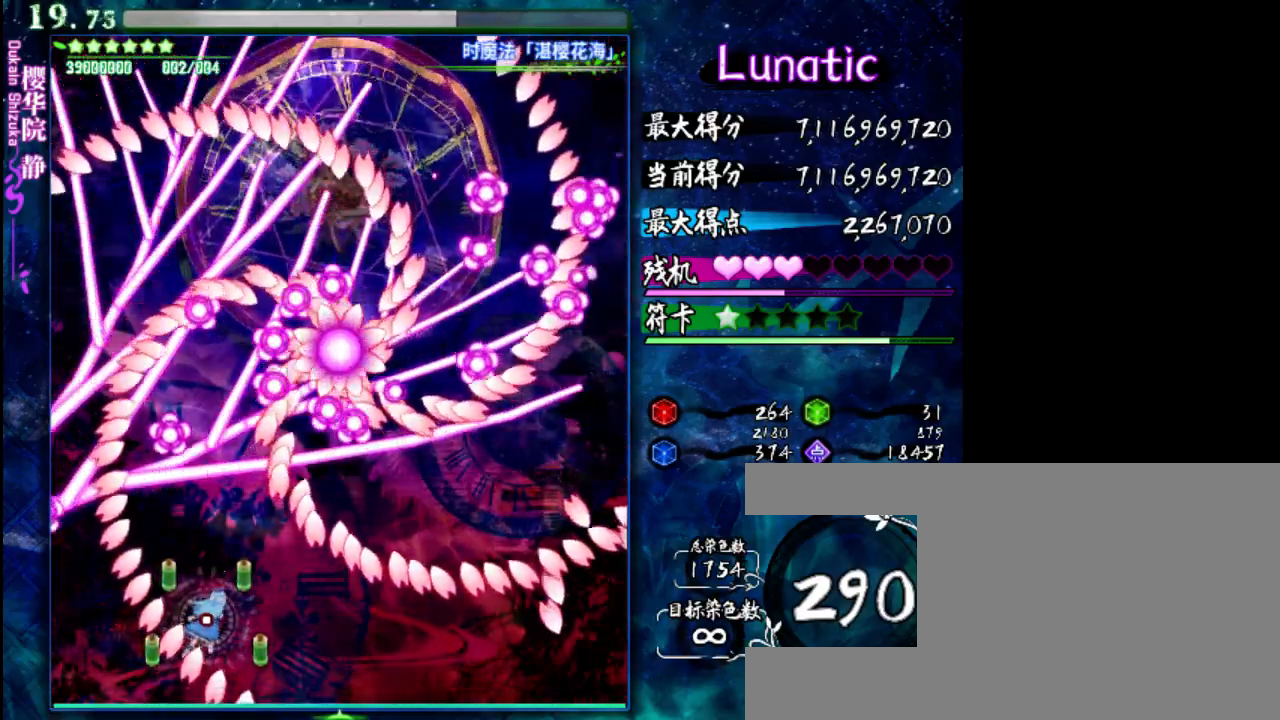
{"keys": ["shift", "up"], "events": [[33, "right", "up"], [100, "up", "up"], [233, "up", "down"], [400, "up", "up"], [467, "up", "down"]]}
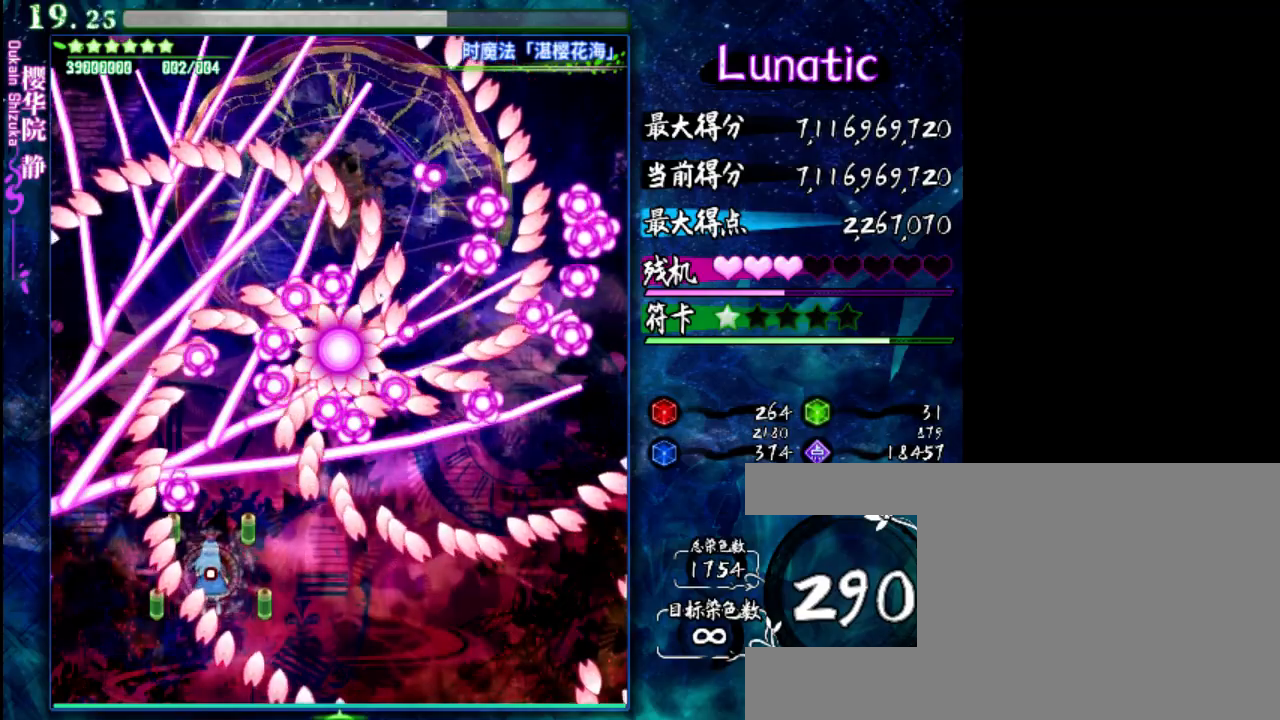
{"keys": ["shift"], "events": [[133, "up", "up"]]}
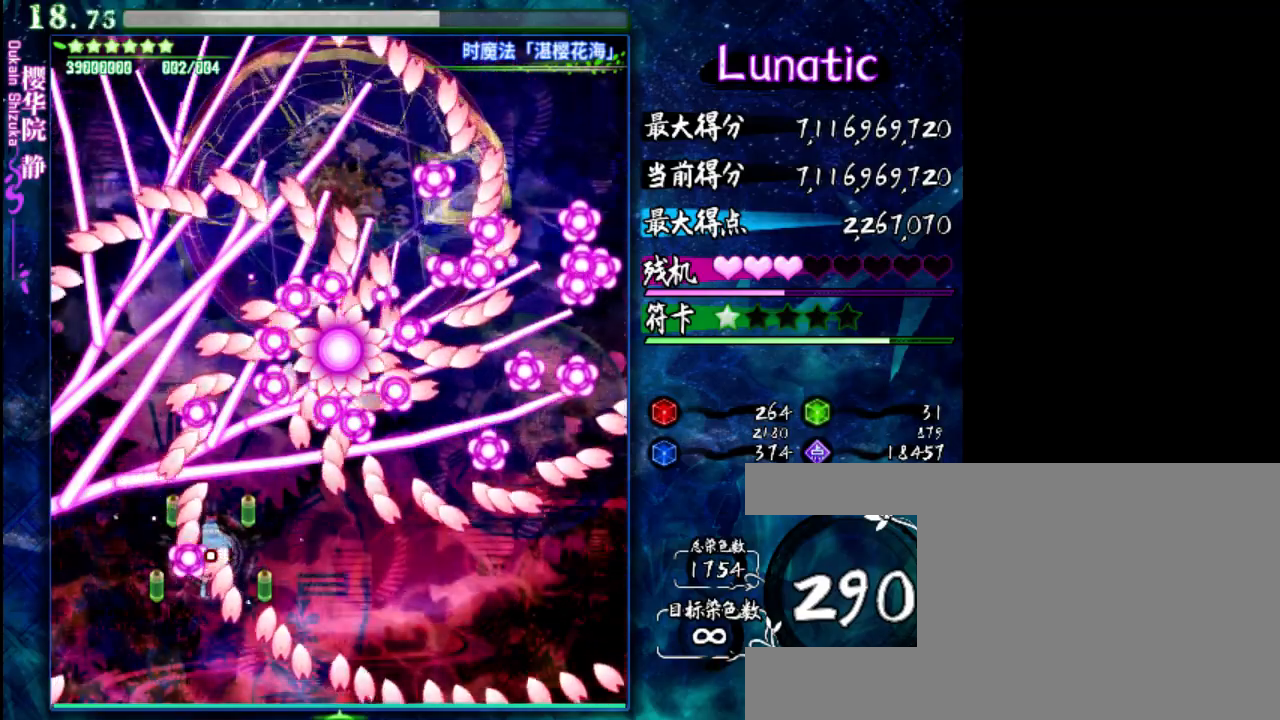
{"keys": ["down", "left", "shift"], "events": [[133, "up", "down"], [267, "up", "up"], [383, "down", "down"], [450, "left", "down"]]}
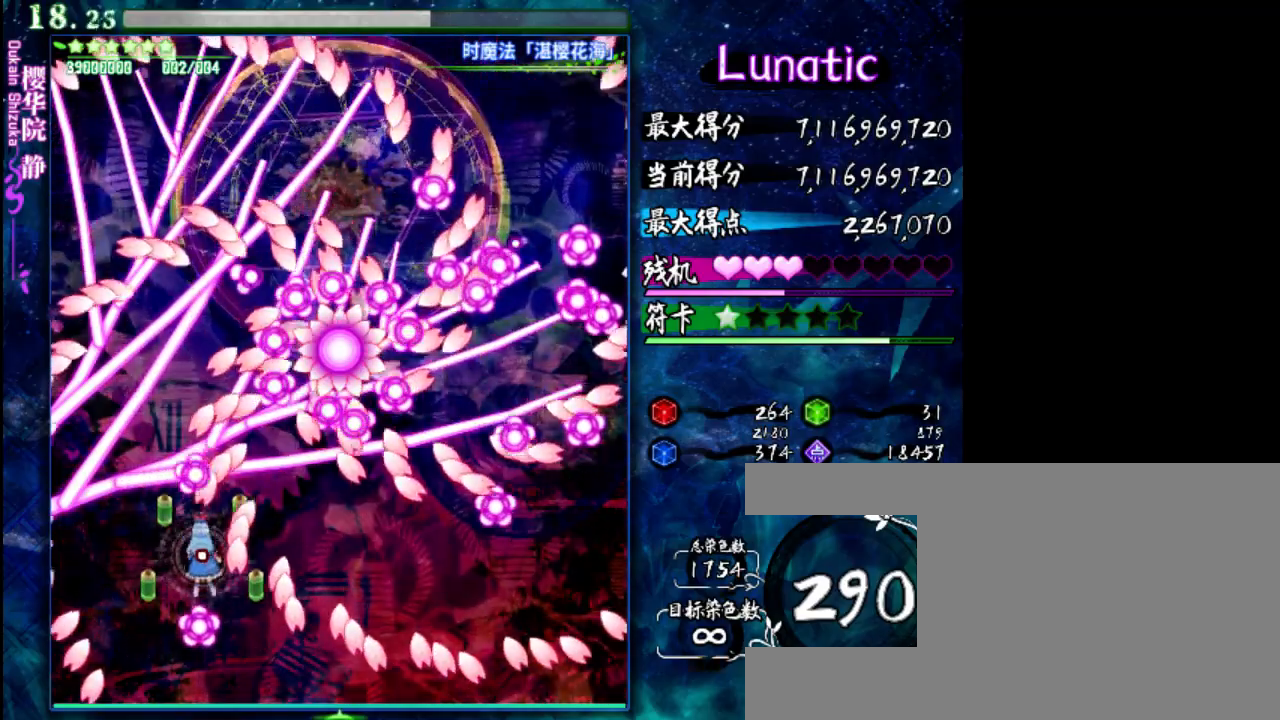
{"keys": ["shift"], "events": [[50, "left", "up"], [450, "down", "up"]]}
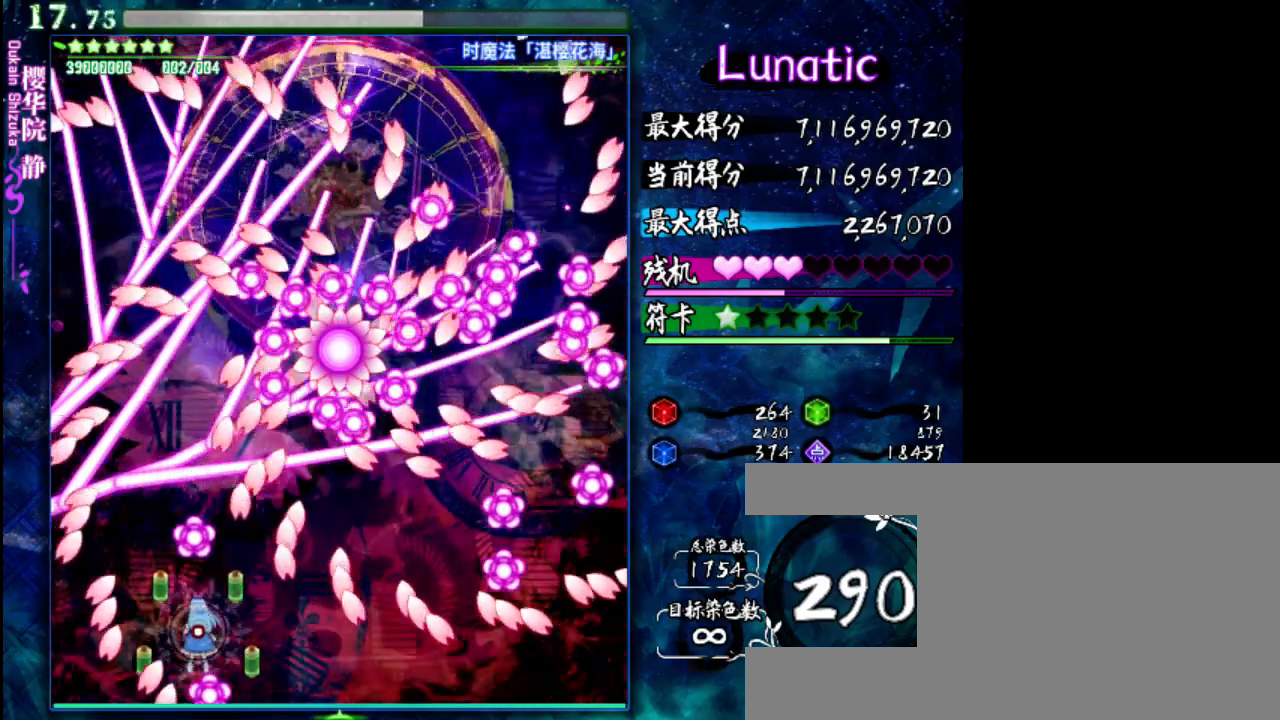
{"keys": ["shift", "up"], "events": [[117, "down", "down"], [150, "right", "down"], [217, "down", "up"], [350, "up", "down"], [417, "right", "up"]]}
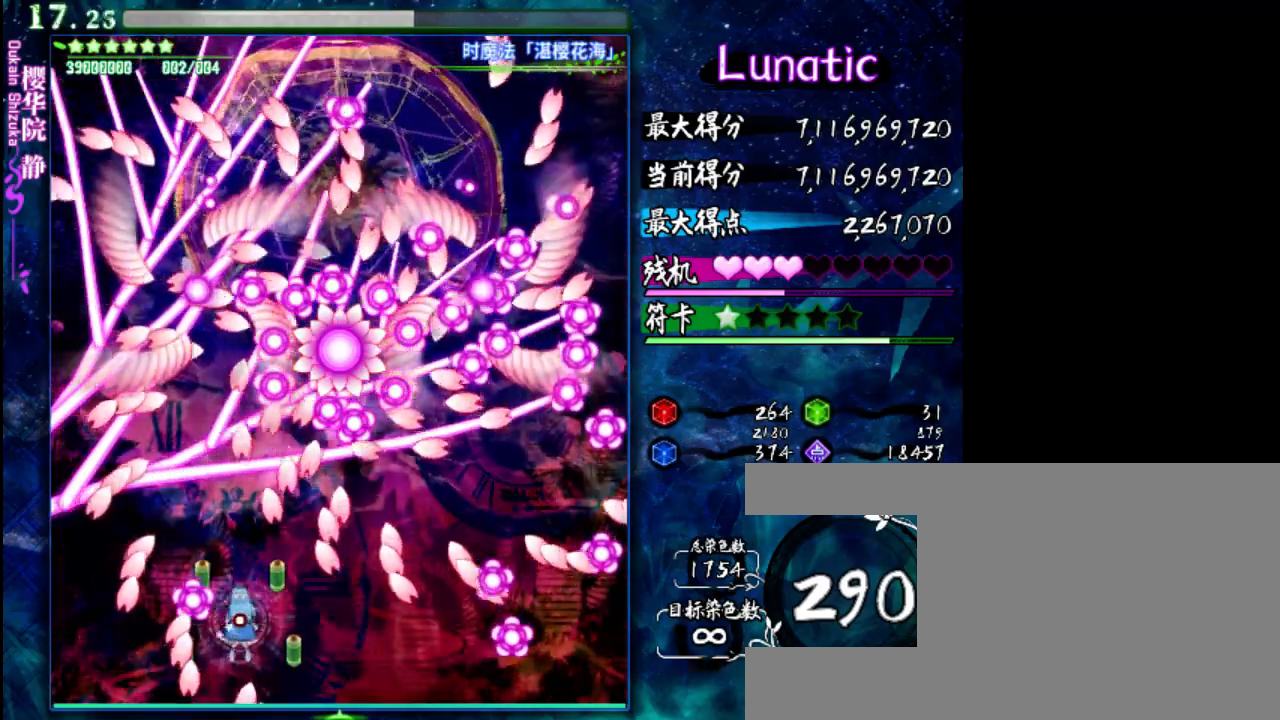
{"keys": ["left", "shift"], "events": [[417, "left", "down"], [483, "up", "up"]]}
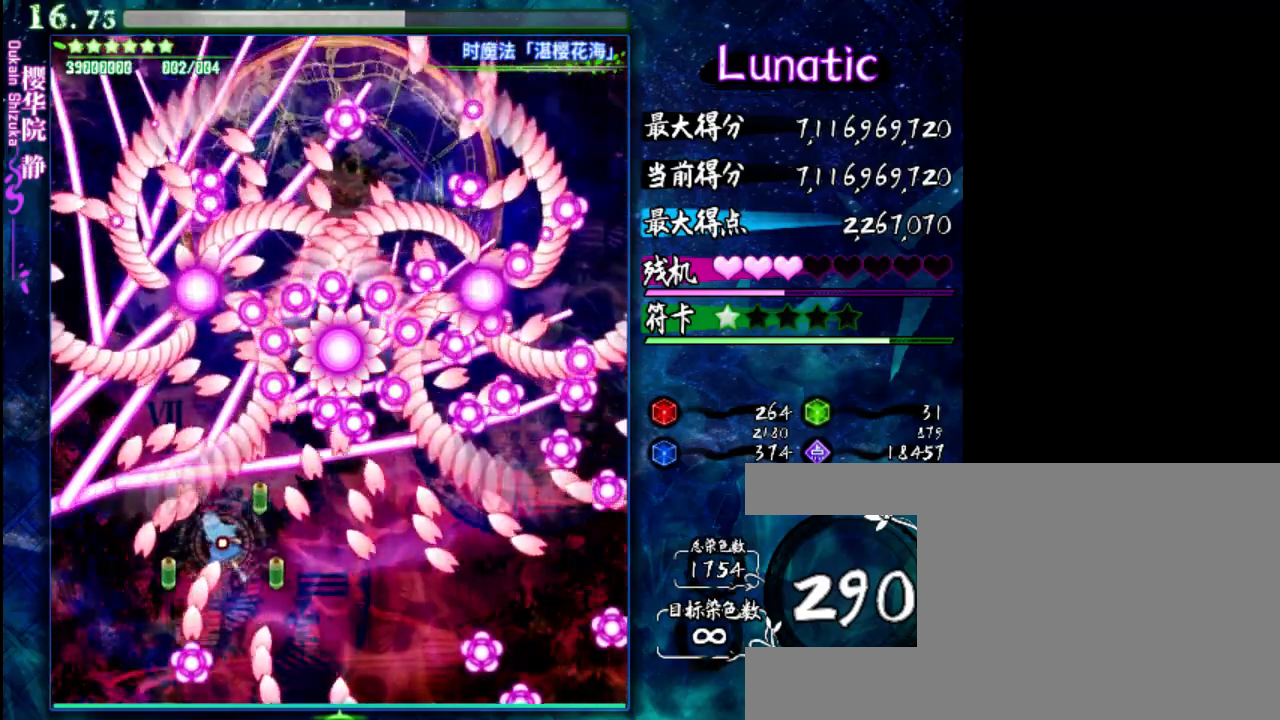
{"keys": ["down", "shift"], "events": [[317, "down", "down"], [467, "left", "up"]]}
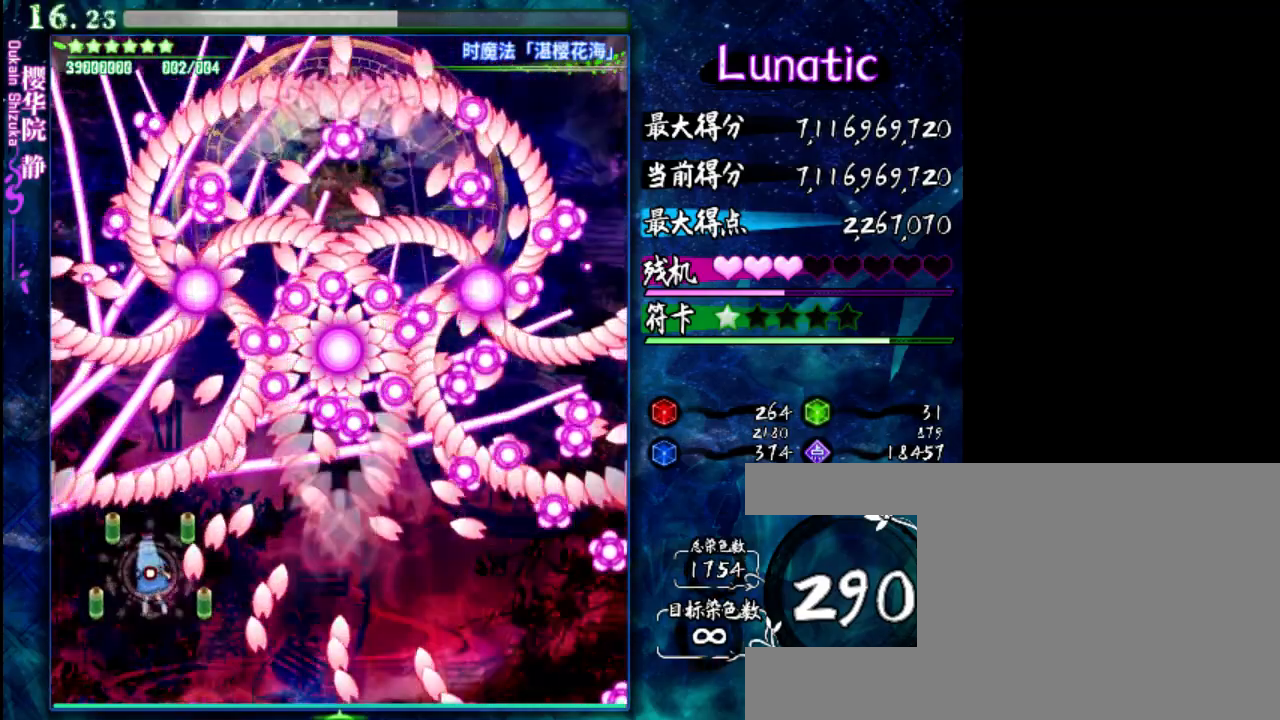
{"keys": ["shift"], "events": [[467, "down", "up"]]}
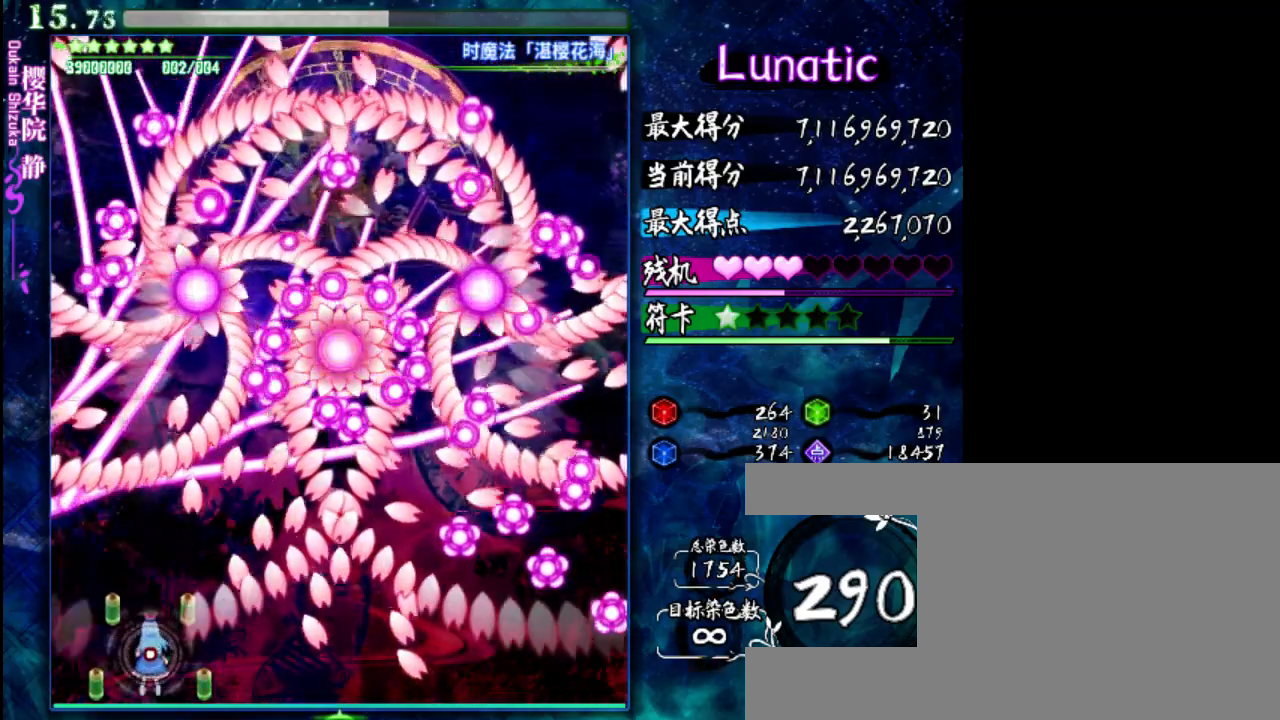
{"keys": ["shift"], "events": []}
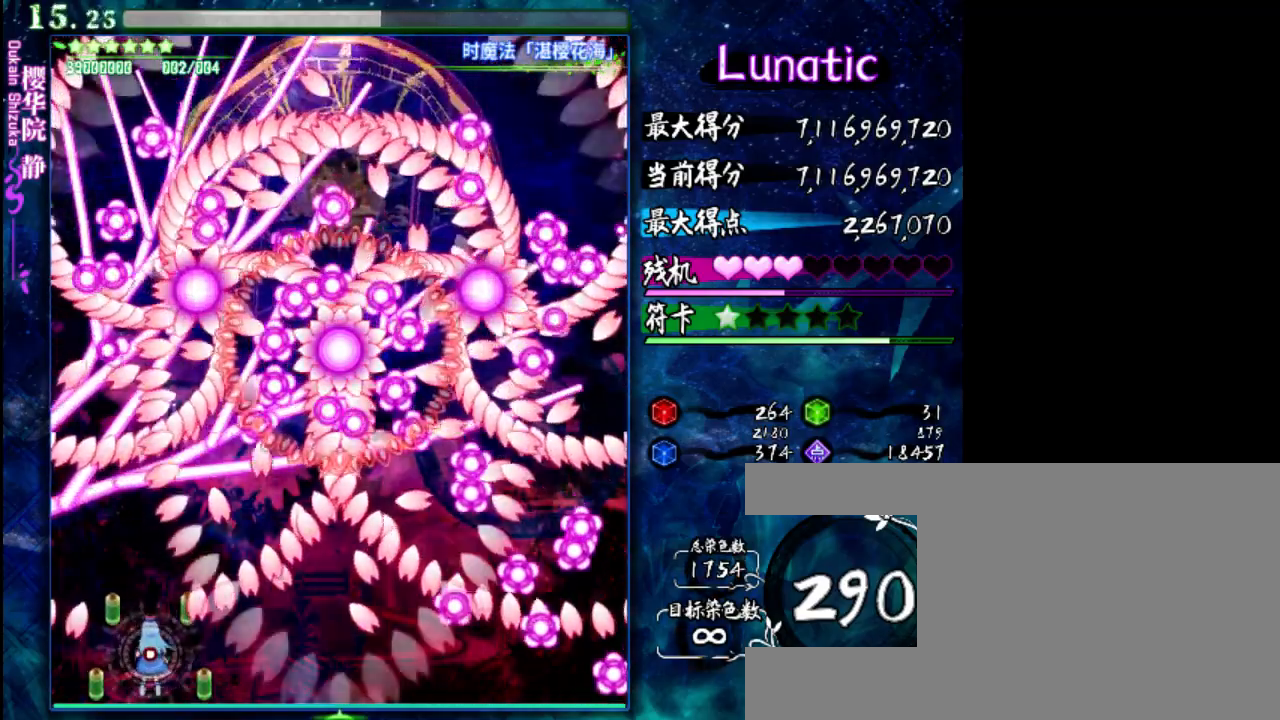
{"keys": ["shift"], "events": []}
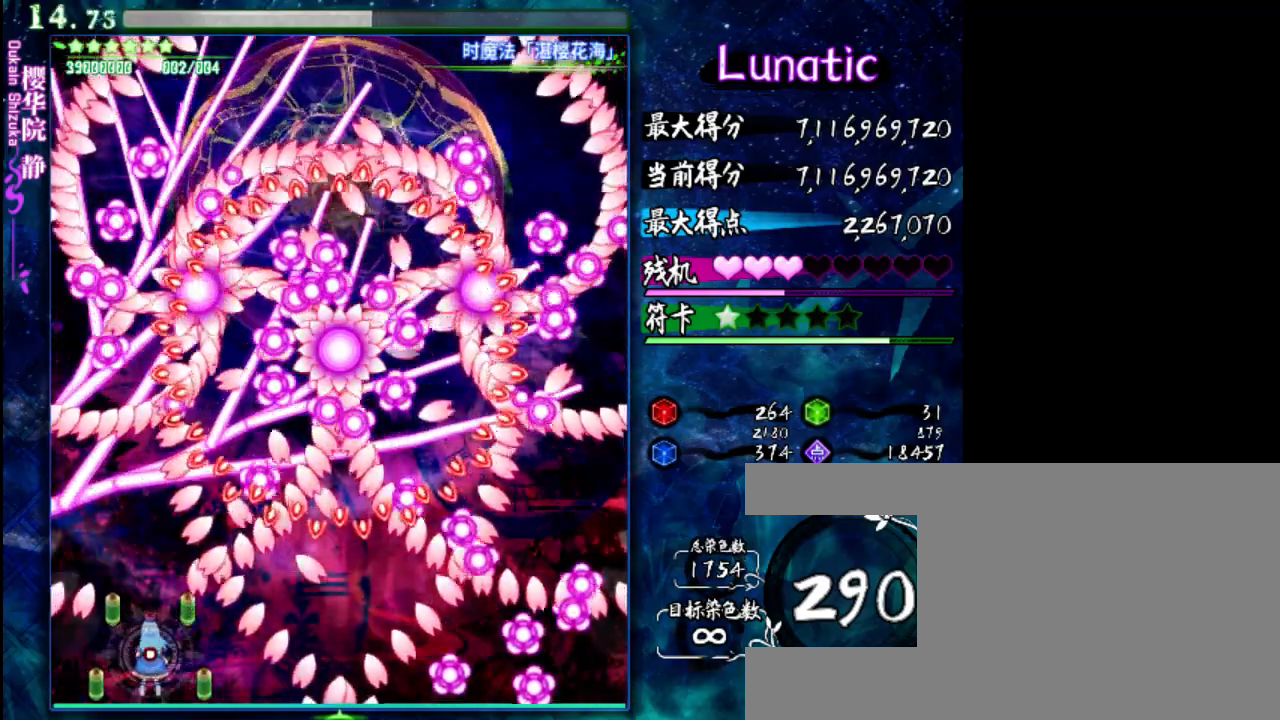
{"keys": ["shift"], "events": []}
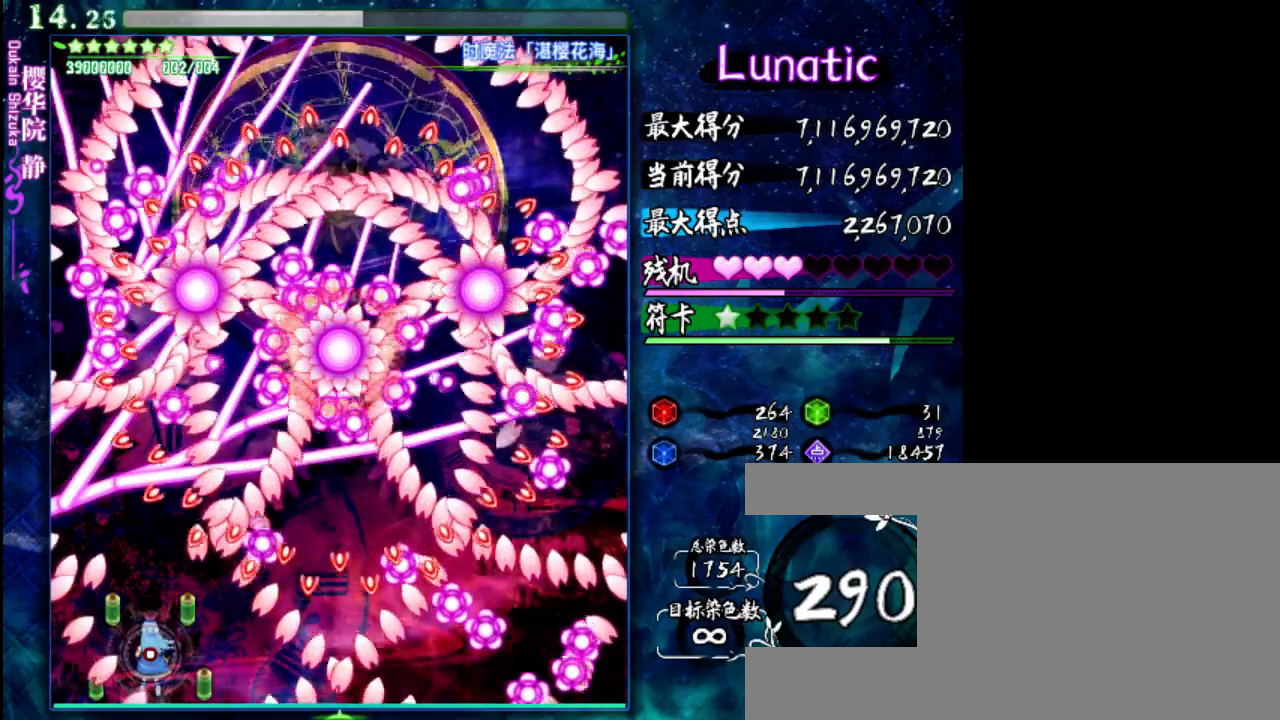
{"keys": ["right", "shift"], "events": [[383, "right", "down"]]}
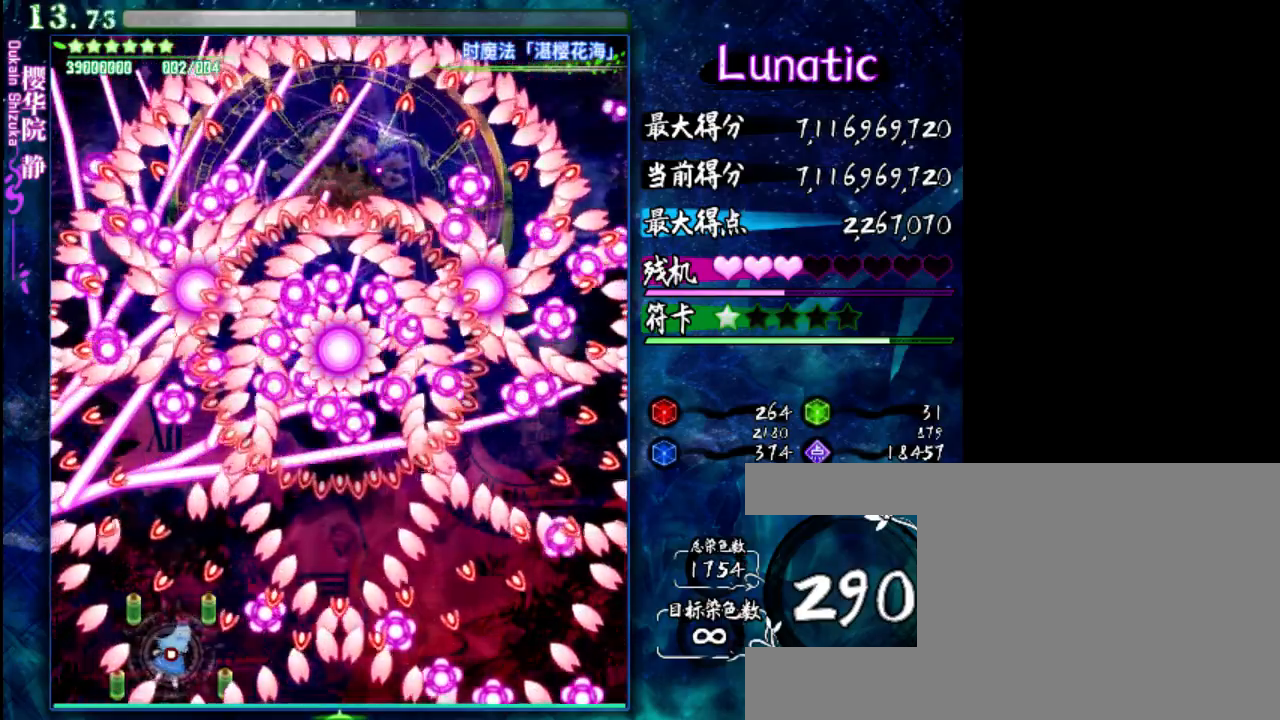
{"keys": ["shift", "up"], "events": [[17, "right", "up"], [250, "up", "down"]]}
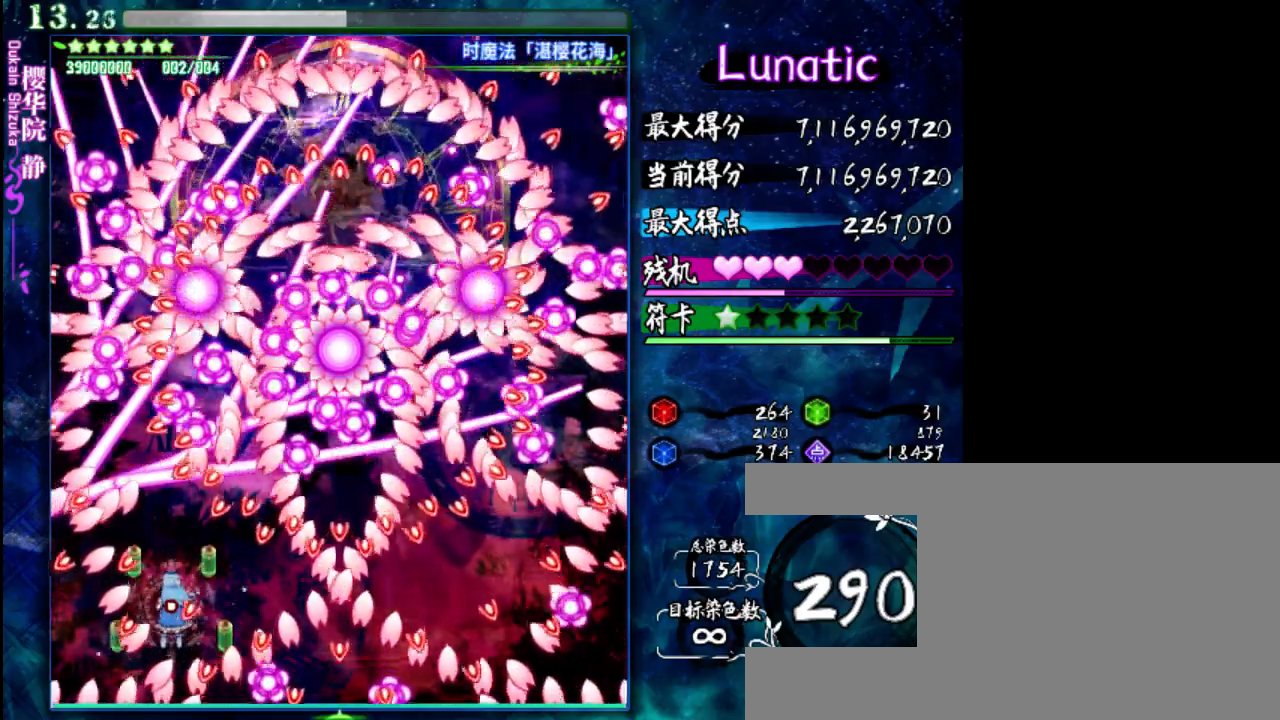
{"keys": ["shift"], "events": [[83, "up", "up"], [367, "left", "down"], [500, "left", "up"]]}
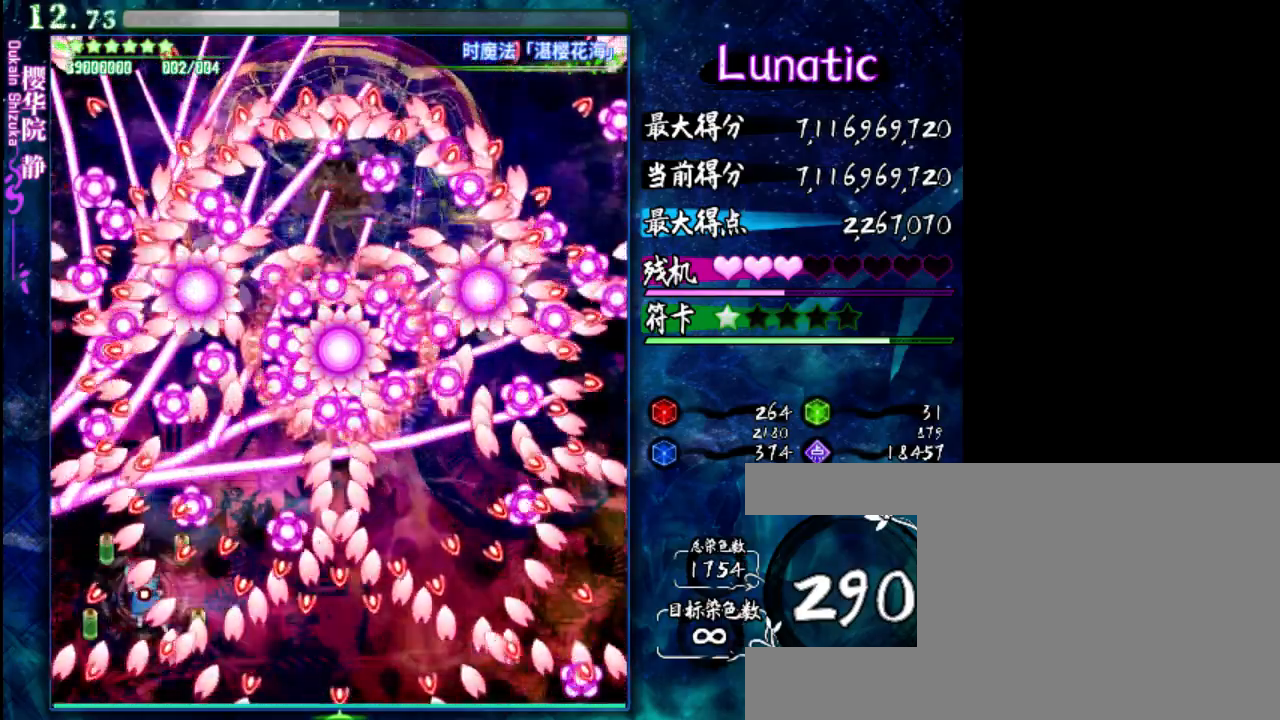
{"keys": ["shift"], "events": []}
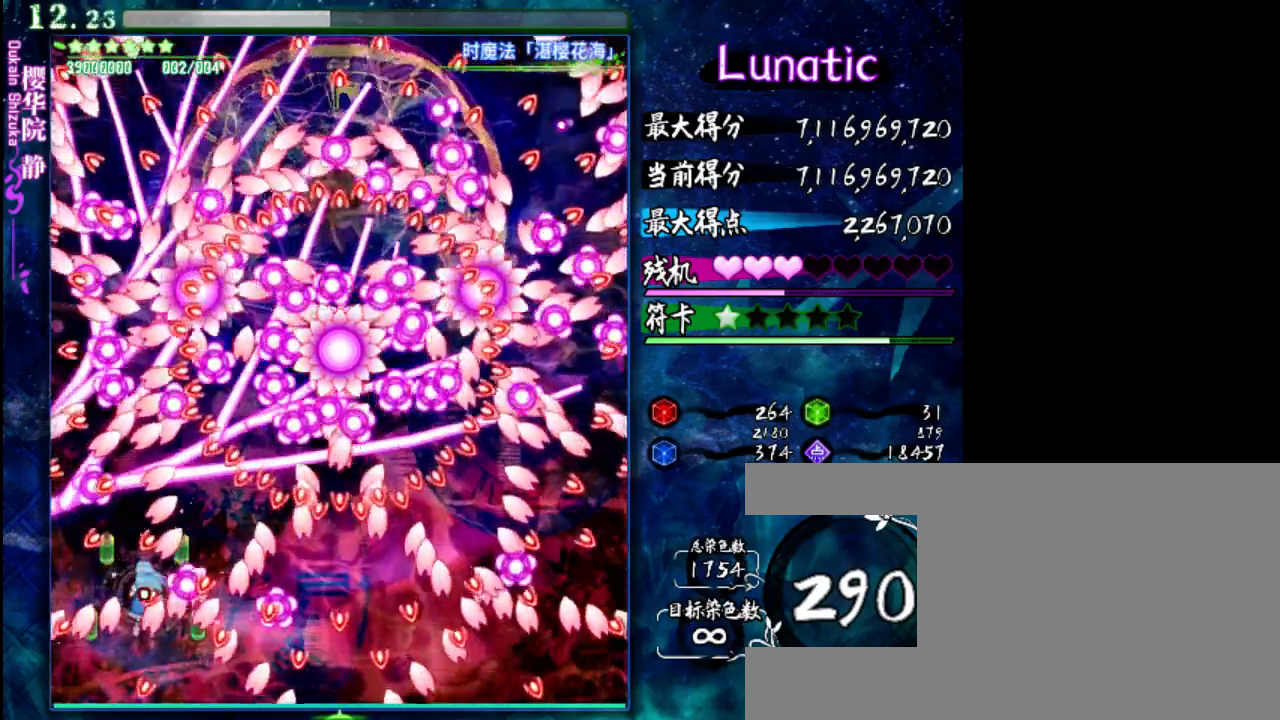
{"keys": ["shift"], "events": [[100, "down", "down"], [300, "left", "down"], [333, "down", "up"], [367, "left", "up"]]}
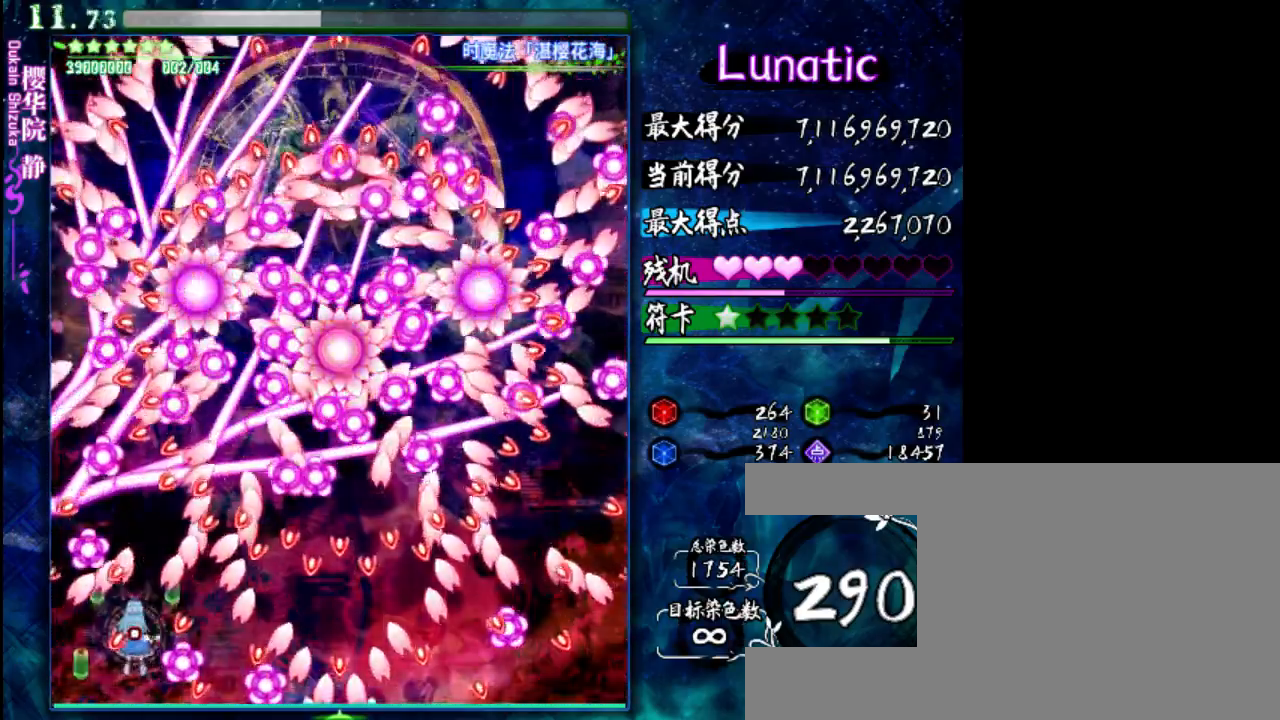
{"keys": ["shift"], "events": []}
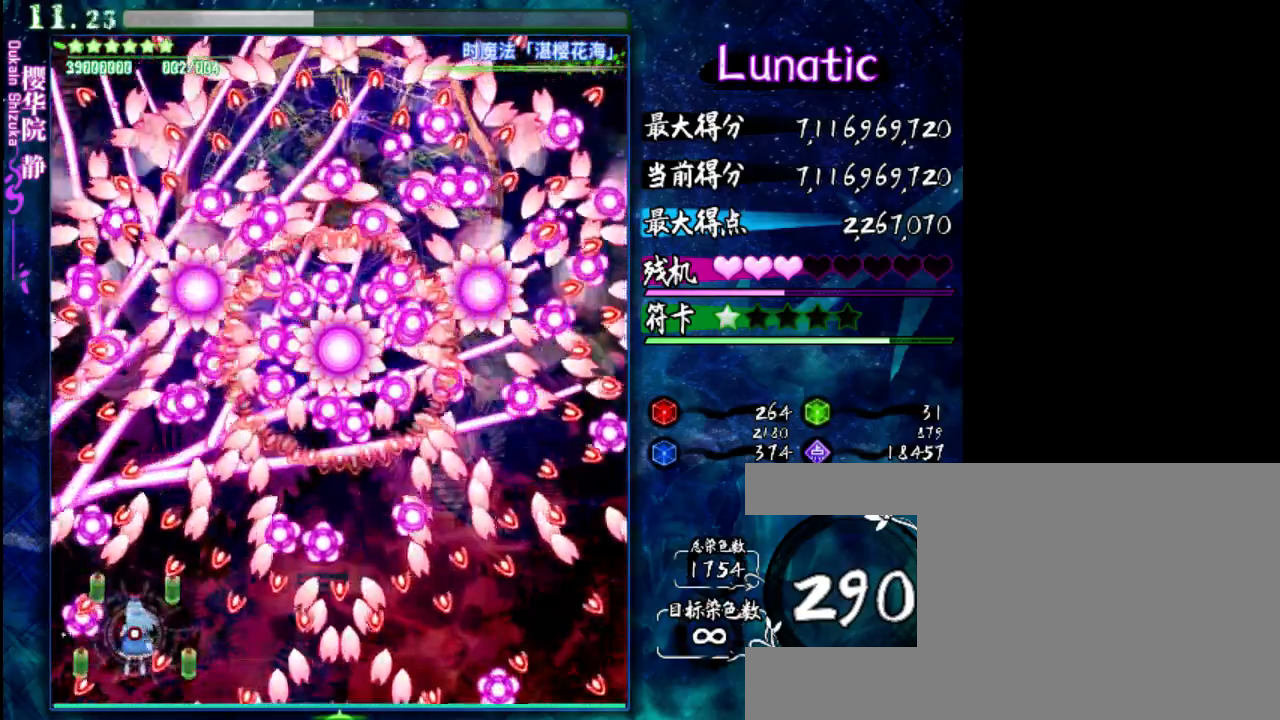
{"keys": ["shift"], "events": [[317, "down", "down"], [417, "down", "up"]]}
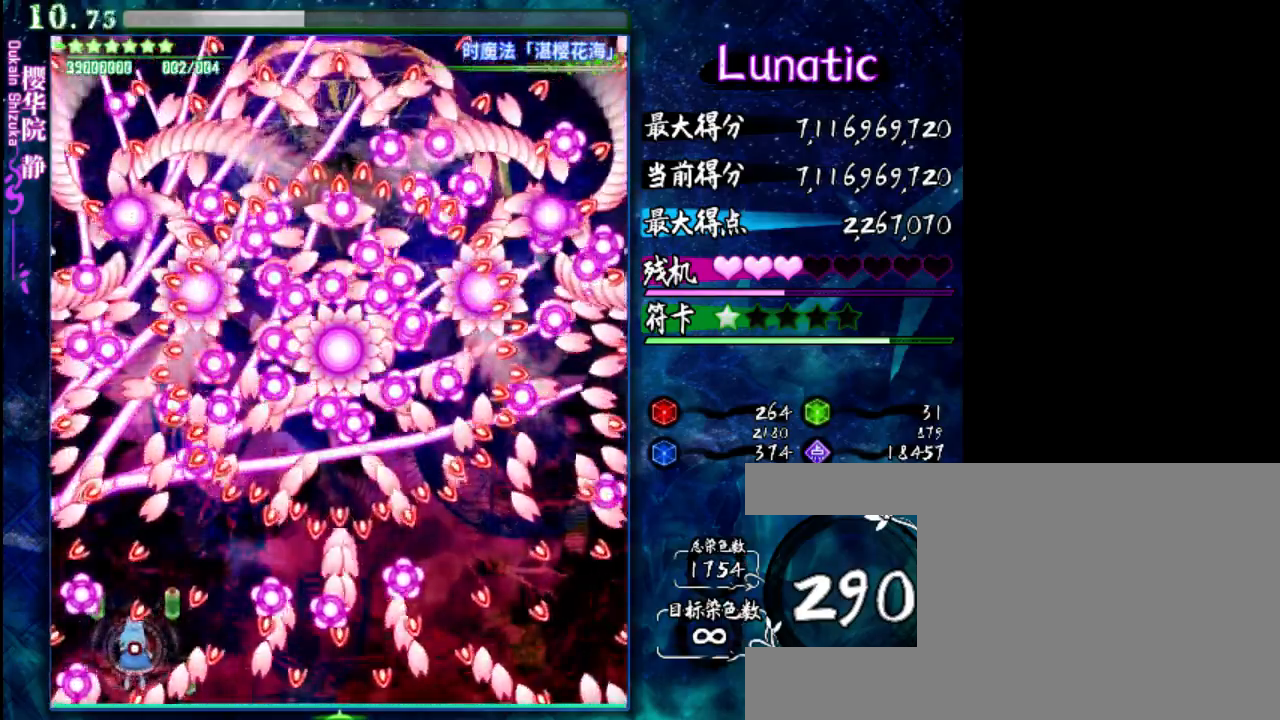
{"keys": ["shift"], "events": [[350, "up", "down"], [450, "up", "up"]]}
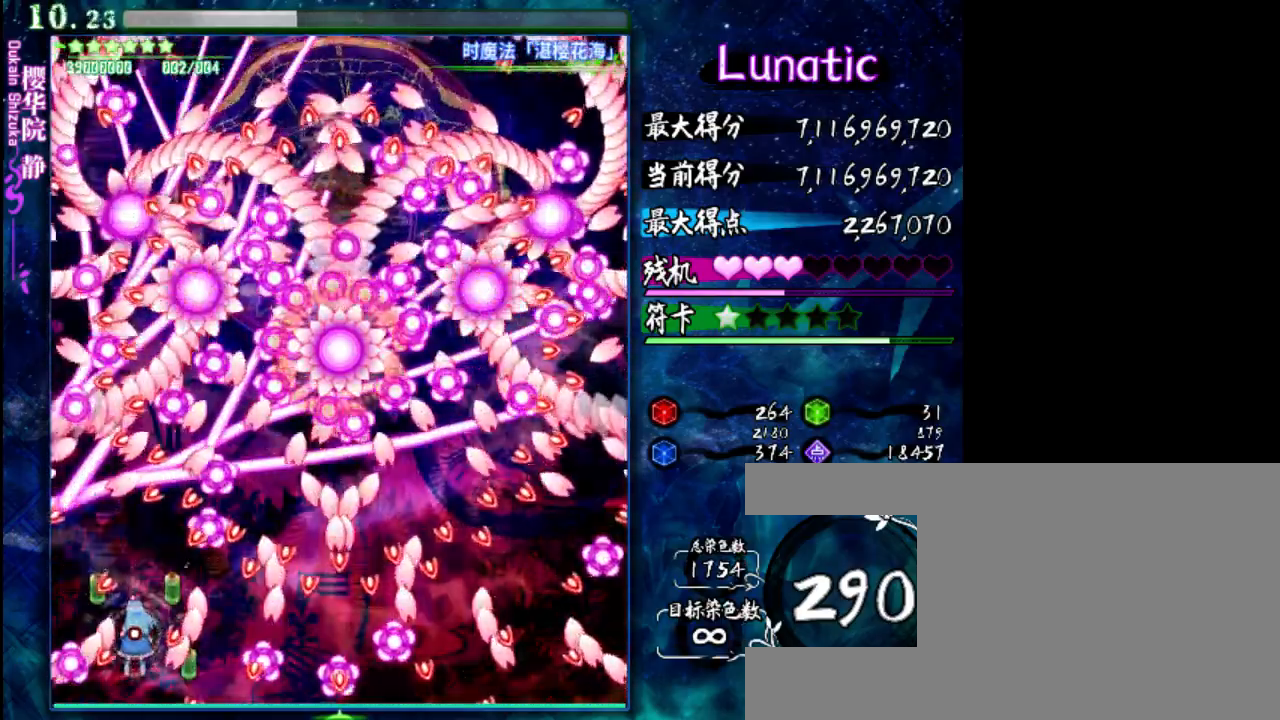
{"keys": ["shift"], "events": [[117, "down", "down"], [217, "down", "up"]]}
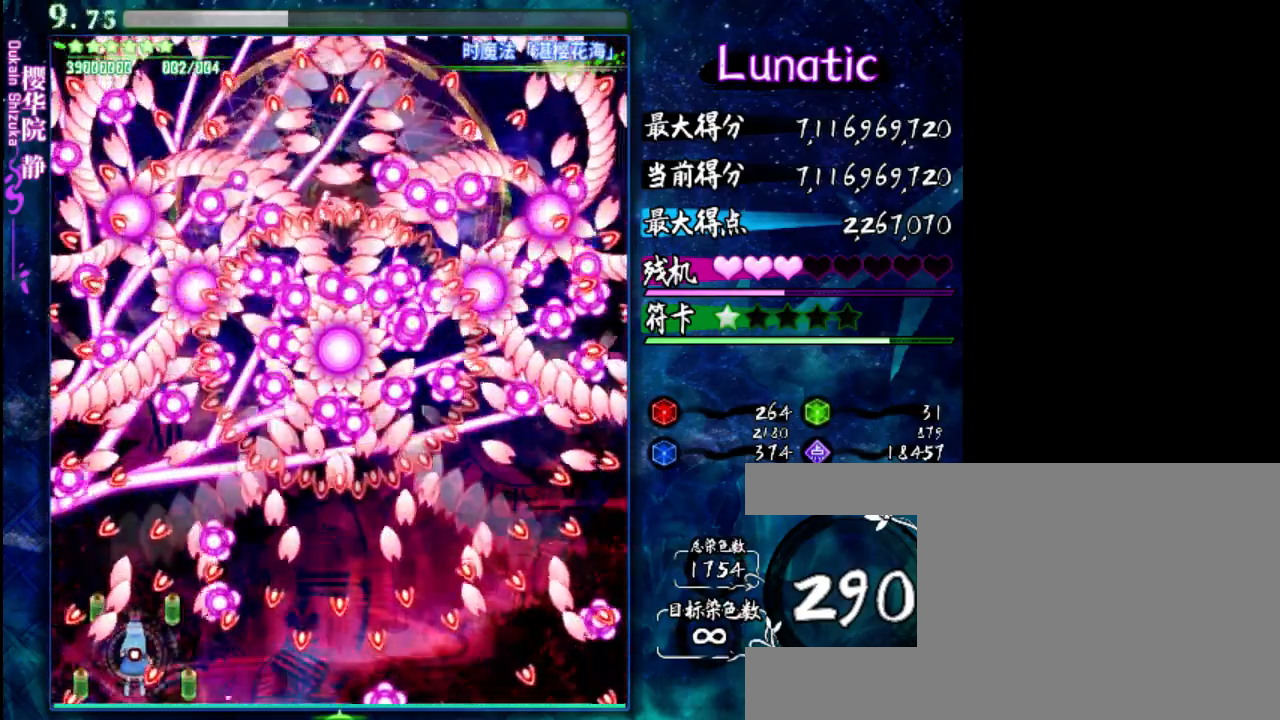
{"keys": ["shift"], "events": [[367, "down", "down"], [433, "down", "up"]]}
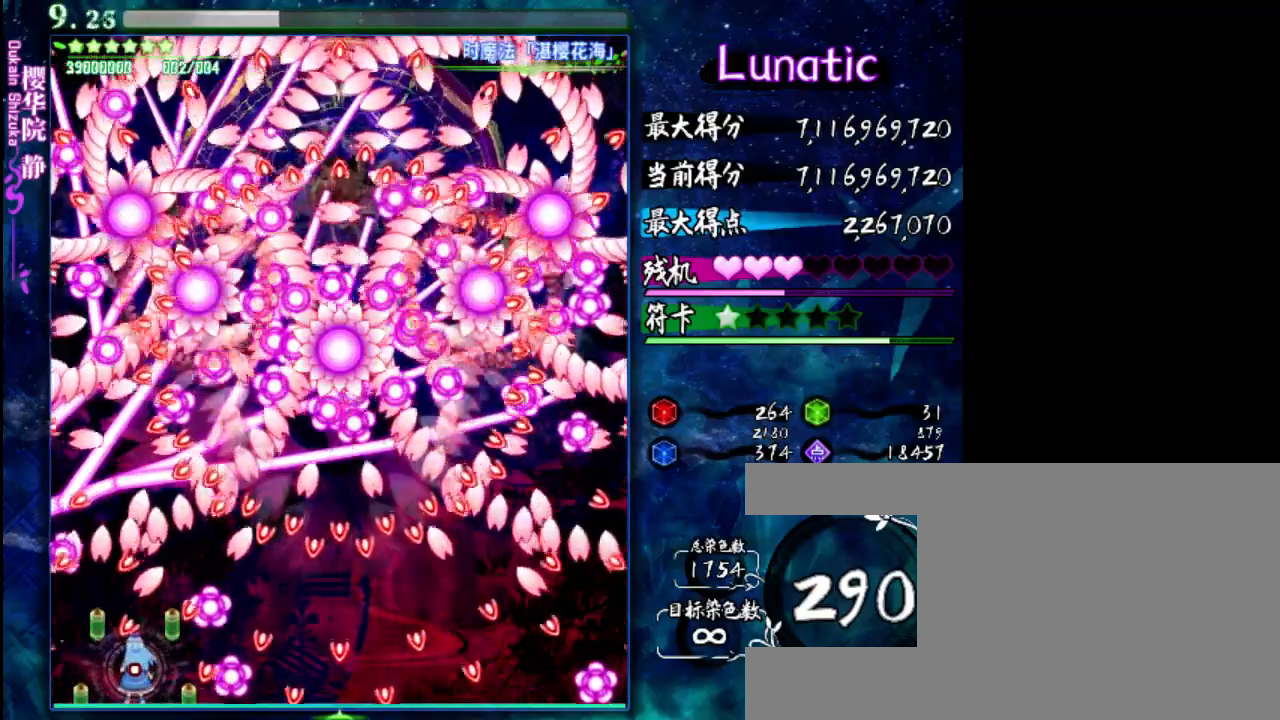
{"keys": ["shift"], "events": [[367, "up", "down"], [467, "up", "up"]]}
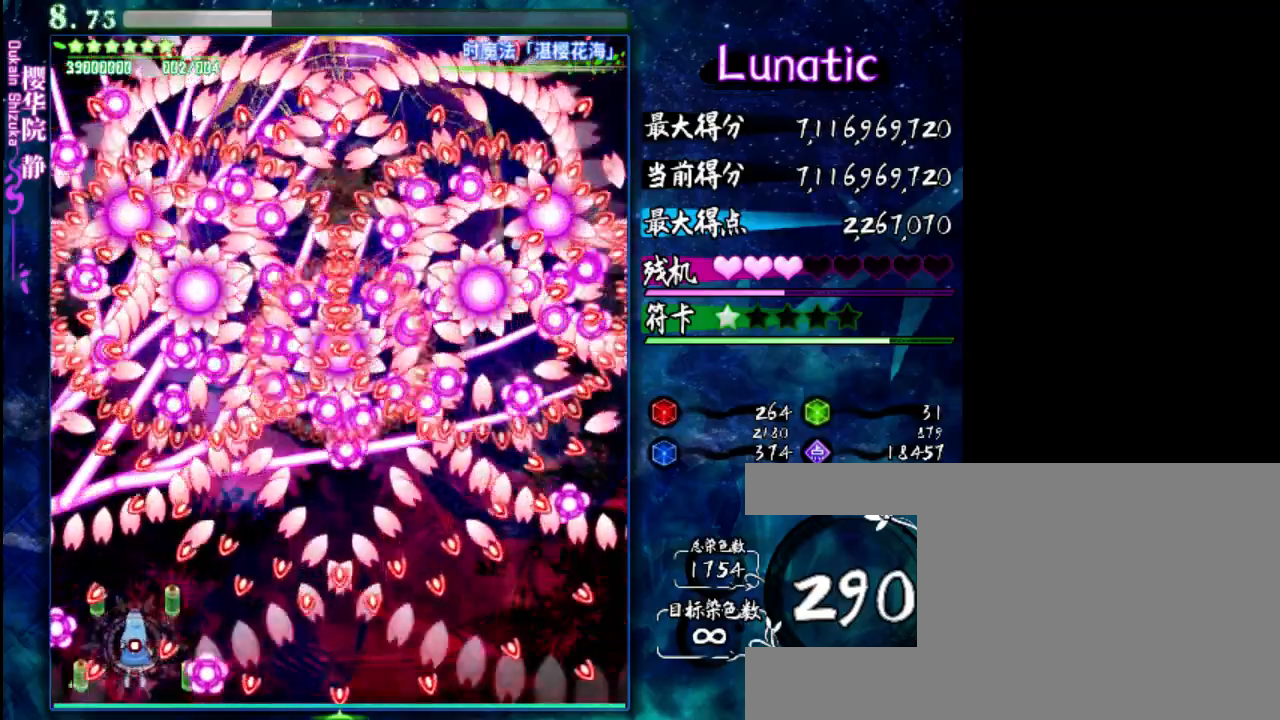
{"keys": ["shift"], "events": []}
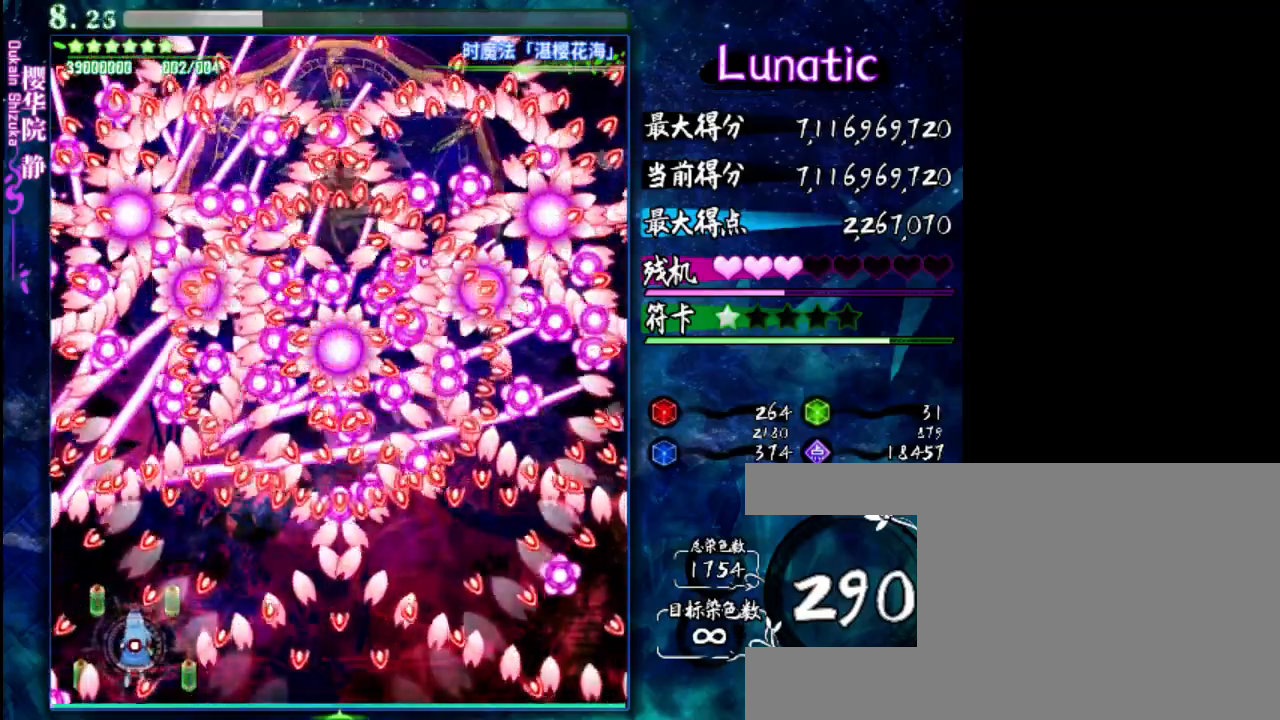
{"keys": ["shift"], "events": [[100, "down", "down"], [200, "down", "up"]]}
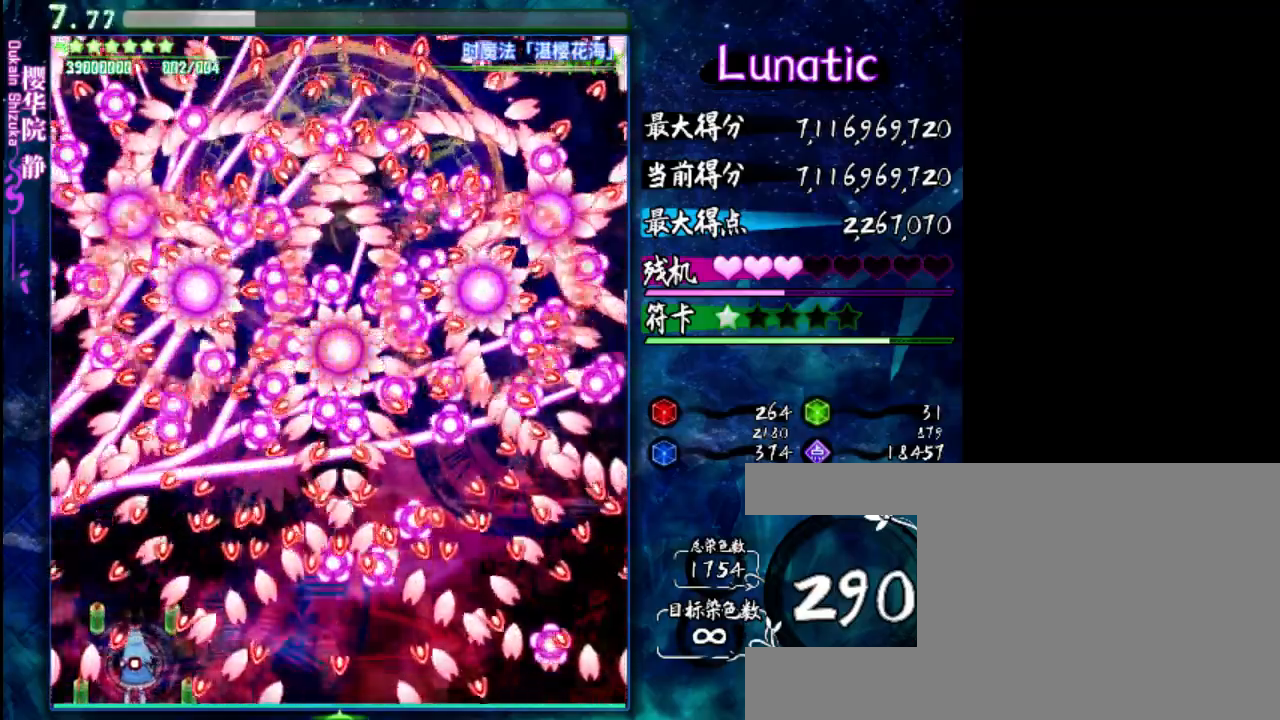
{"keys": ["shift"], "events": [[117, "up", "down"], [217, "up", "up"]]}
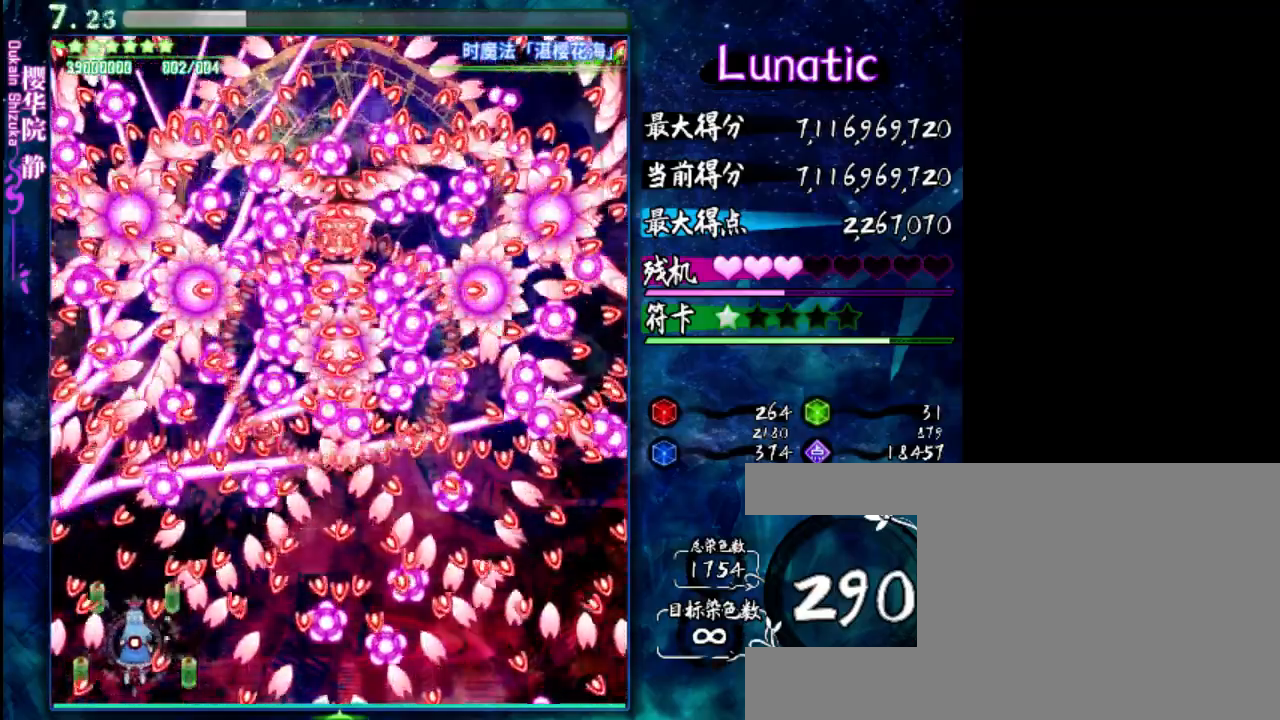
{"keys": ["shift"], "events": []}